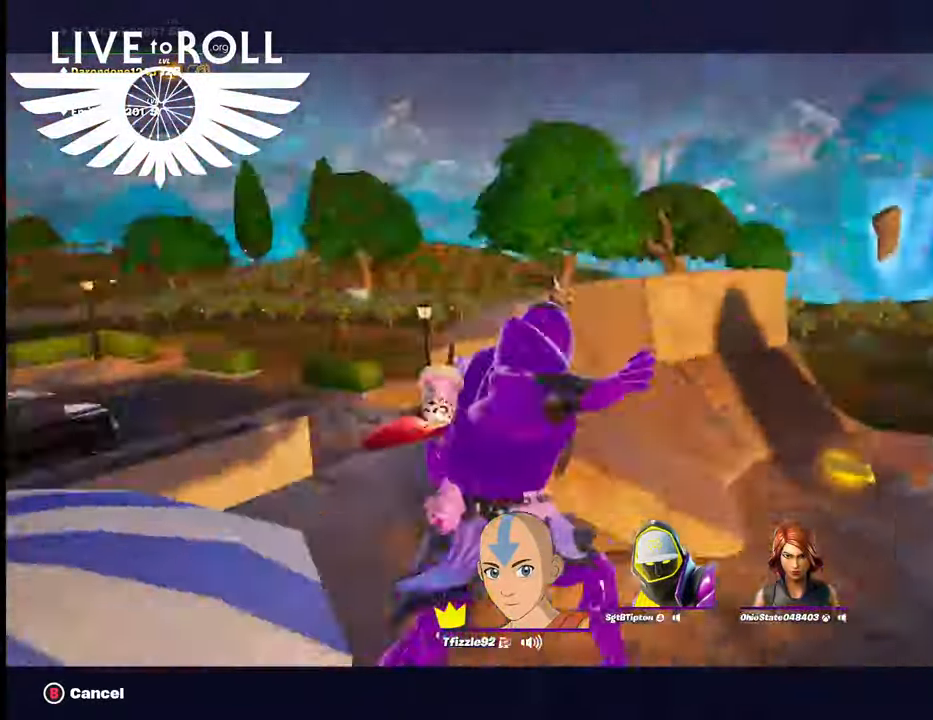
Gameplay with a controller (Xbox layout); each line is a JSON object with the inputs held at the frame after it. "events" lists button and stick changes between this image and that frame as [ms after this image, input, new state], when the widget could be followed in between.
{"buttons": ["R2"], "left_stick": "center", "right_stick": "center", "events": [[300, "R2", "down"]]}
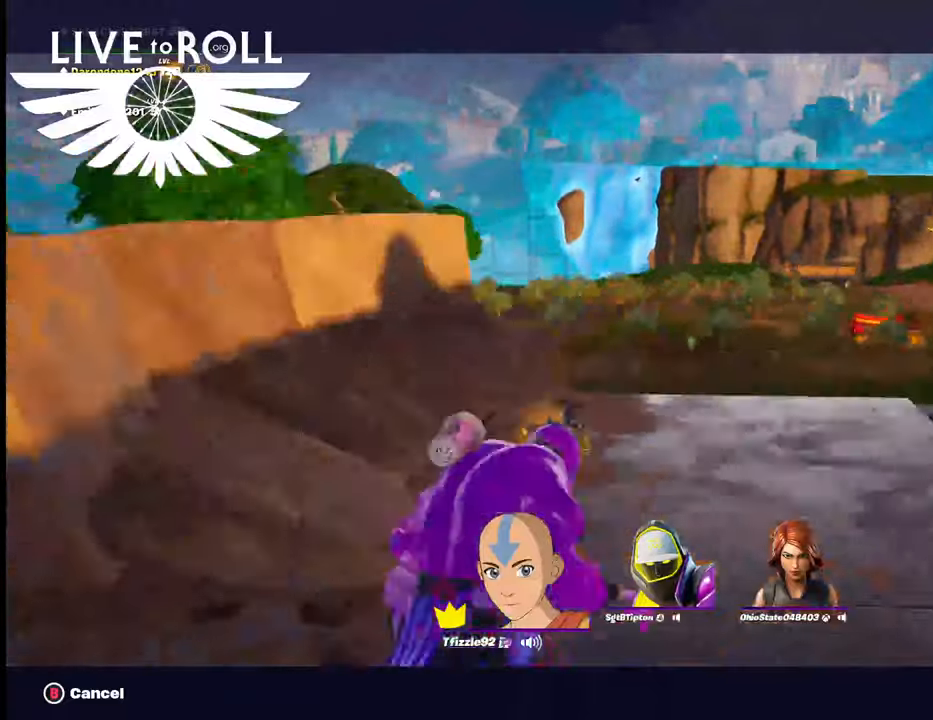
{"buttons": [], "left_stick": "center", "right_stick": "center", "events": [[200, "R2", "up"]]}
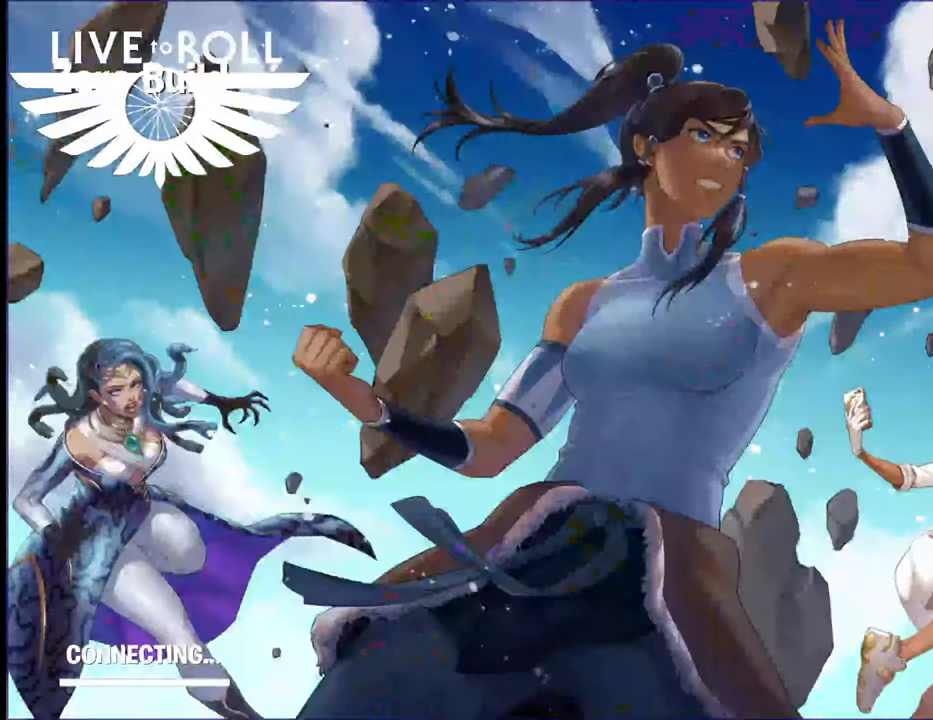
{"buttons": [], "left_stick": "center", "right_stick": "center", "events": []}
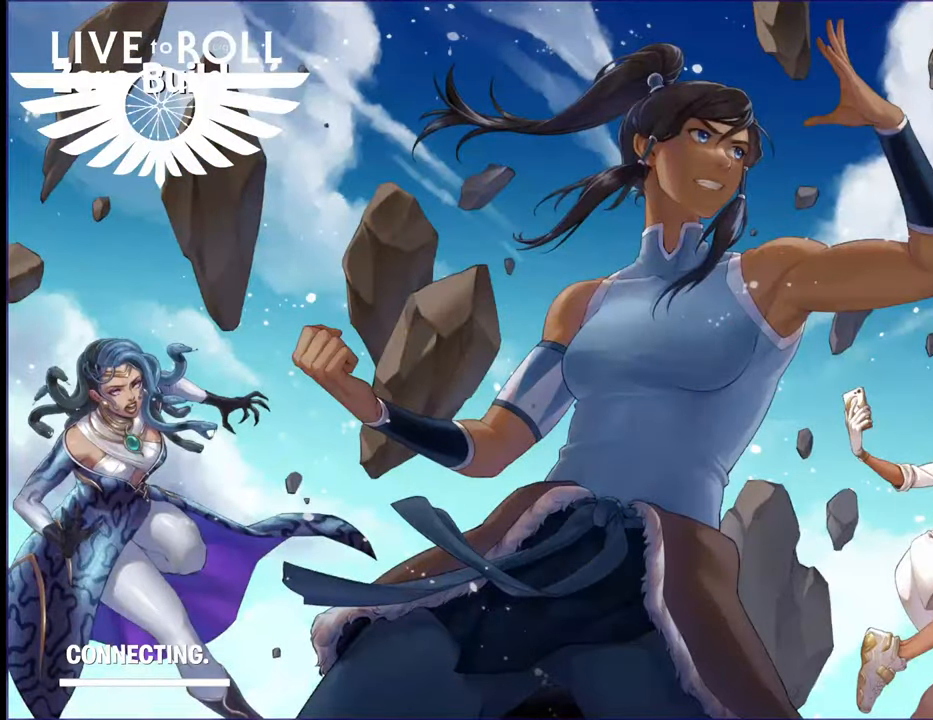
{"buttons": ["R2"], "left_stick": "center", "right_stick": "center", "events": [[300, "R2", "down"]]}
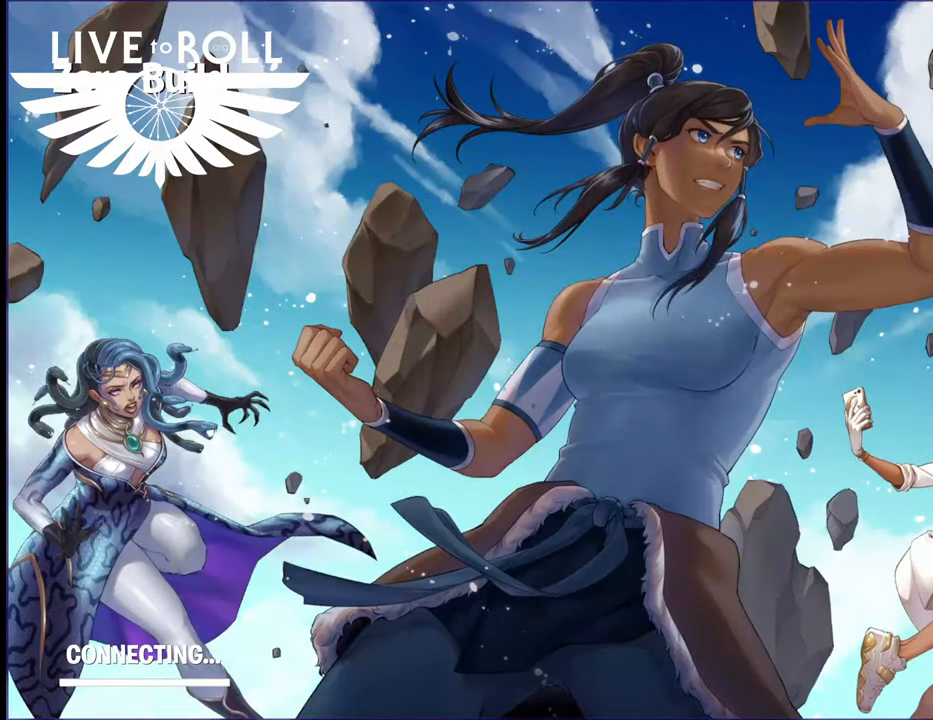
{"buttons": [], "left_stick": "center", "right_stick": "center", "events": [[100, "R2", "up"]]}
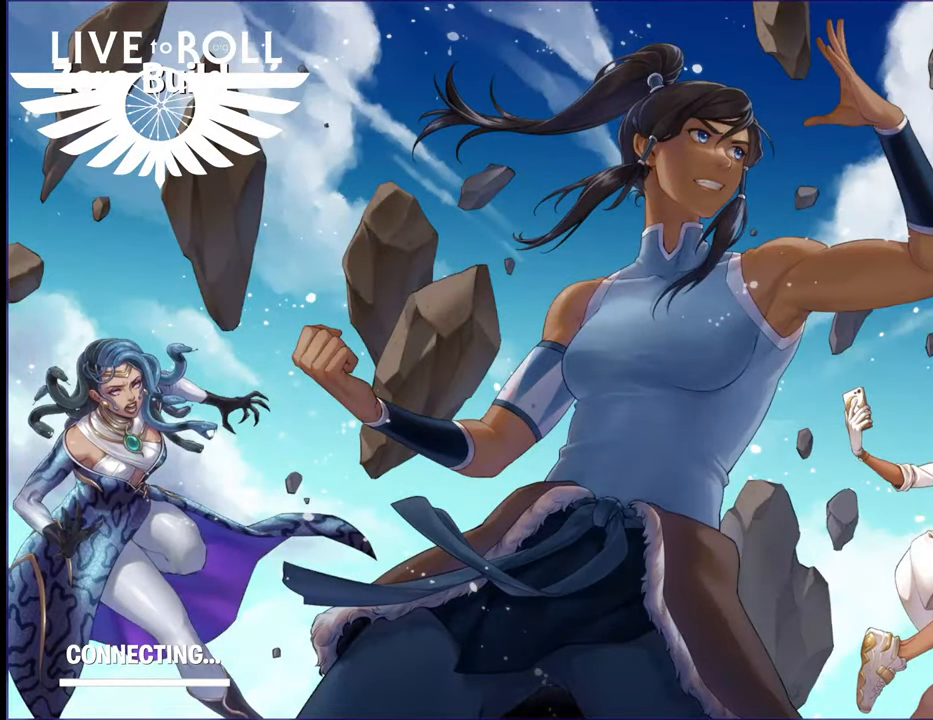
{"buttons": [], "left_stick": "center", "right_stick": "center", "events": [[34, "R2", "down"], [334, "R2", "up"]]}
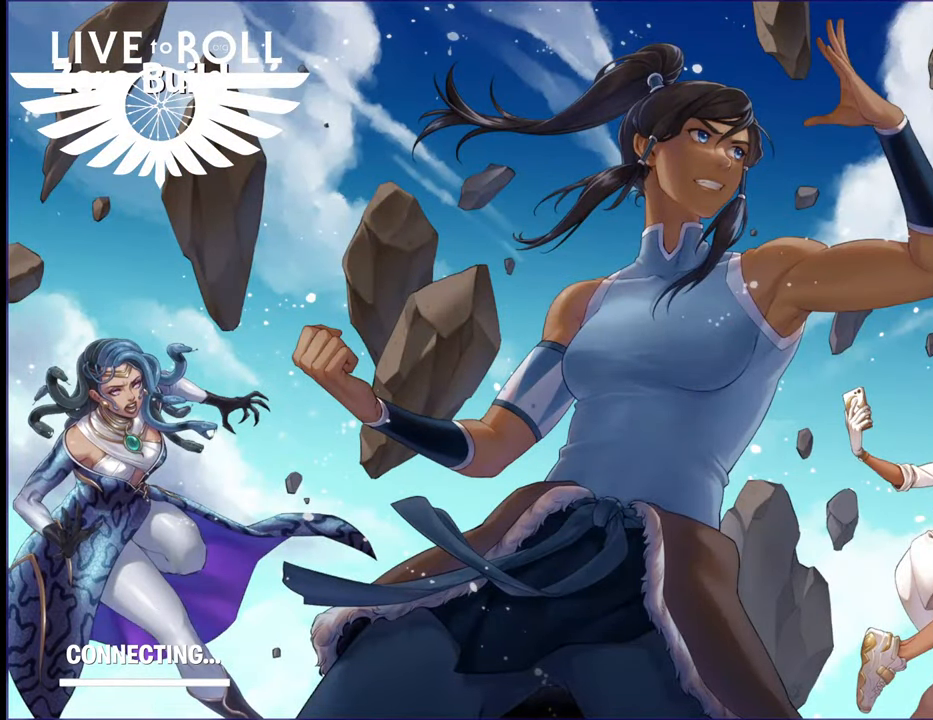
{"buttons": [], "left_stick": "center", "right_stick": "center", "events": []}
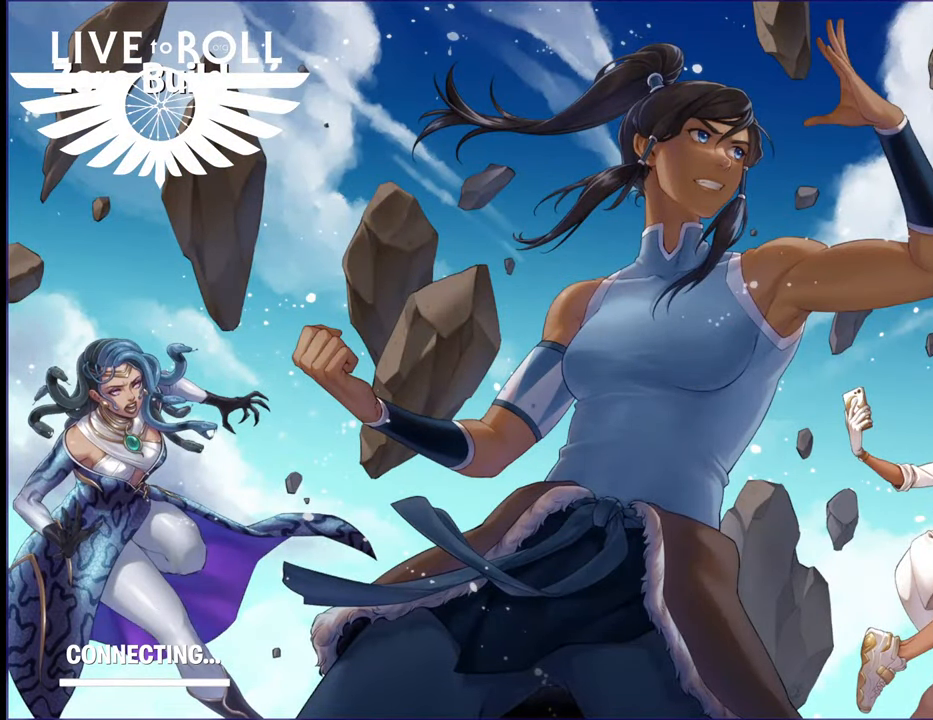
{"buttons": ["R2"], "left_stick": "center", "right_stick": "center", "events": [[100, "R2", "down"]]}
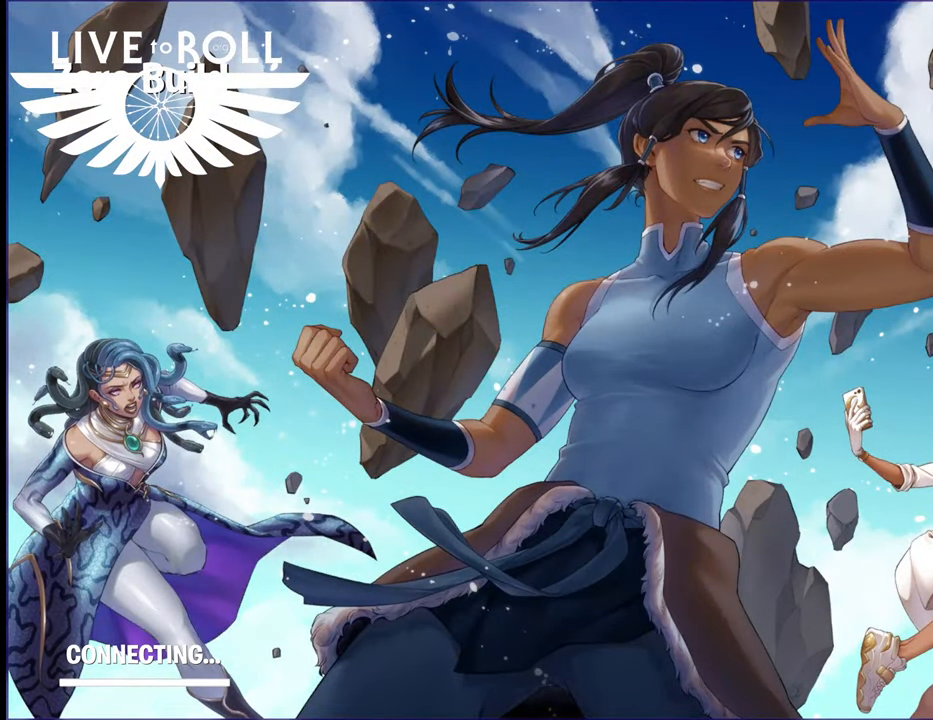
{"buttons": [], "left_stick": "center", "right_stick": "center", "events": [[234, "R2", "up"]]}